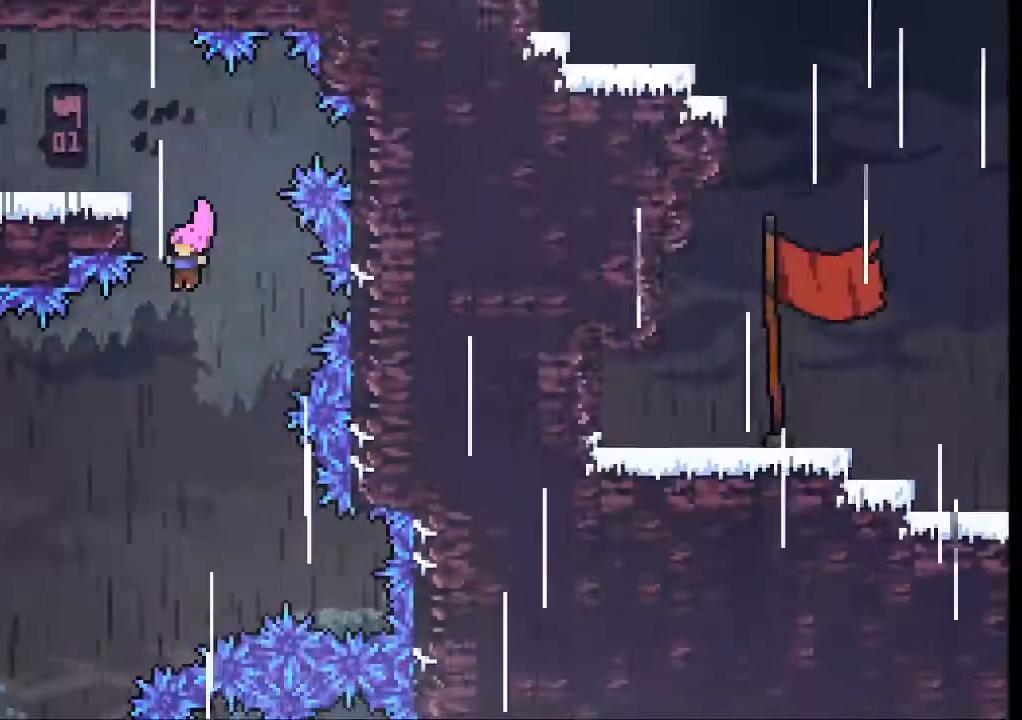
Gameplay with a controller (Xbox layout); each line is a JSON object with the inputs held at the frame after it (dt_ms = milliseconds from this image to that frame). "events" lists button and stick changes between this image and that frame as [ms after this image, input, new state], when the widget could be followed in between. Not read: L3 R2 R3 right_stick.
{"dt_ms": 500, "buttons": [], "left_stick": "left", "events": [[200, "A", "up"]]}
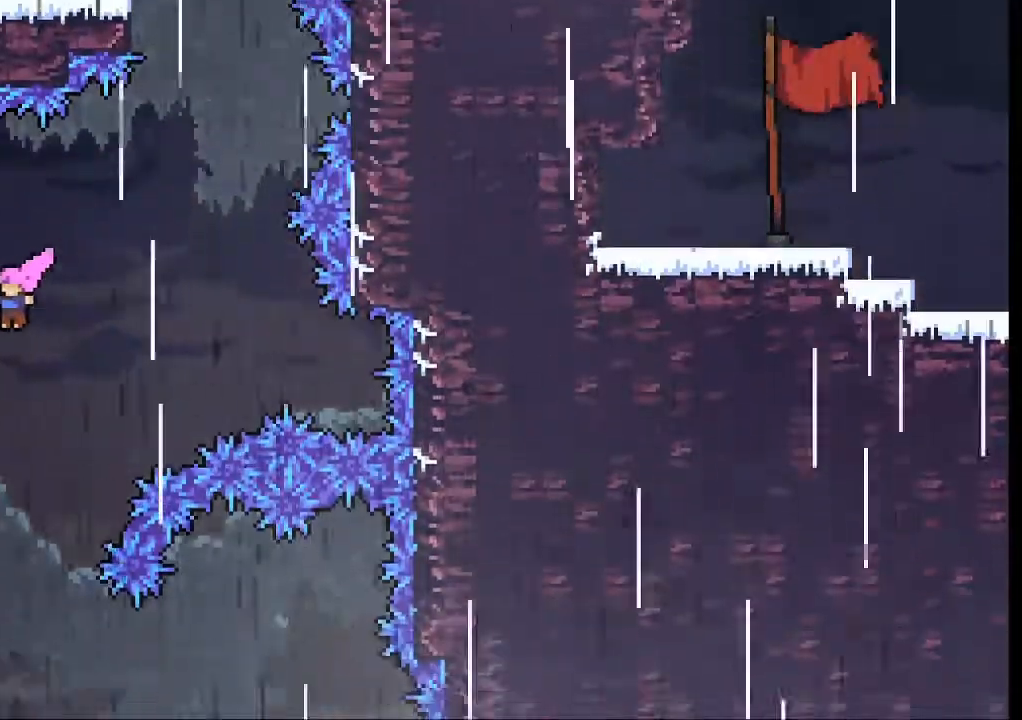
{"dt_ms": 1000, "buttons": ["X"], "left_stick": "right"}
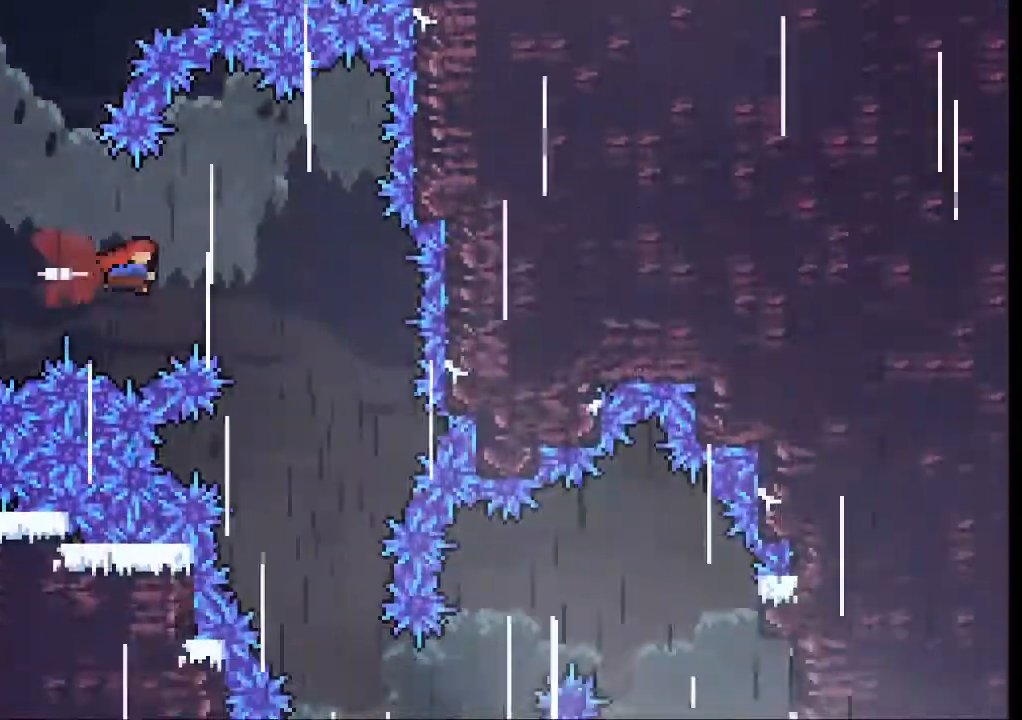
{"dt_ms": 500, "buttons": [], "left_stick": "center", "events": [[33, "X", "up"], [233, "left_stick", "center"]]}
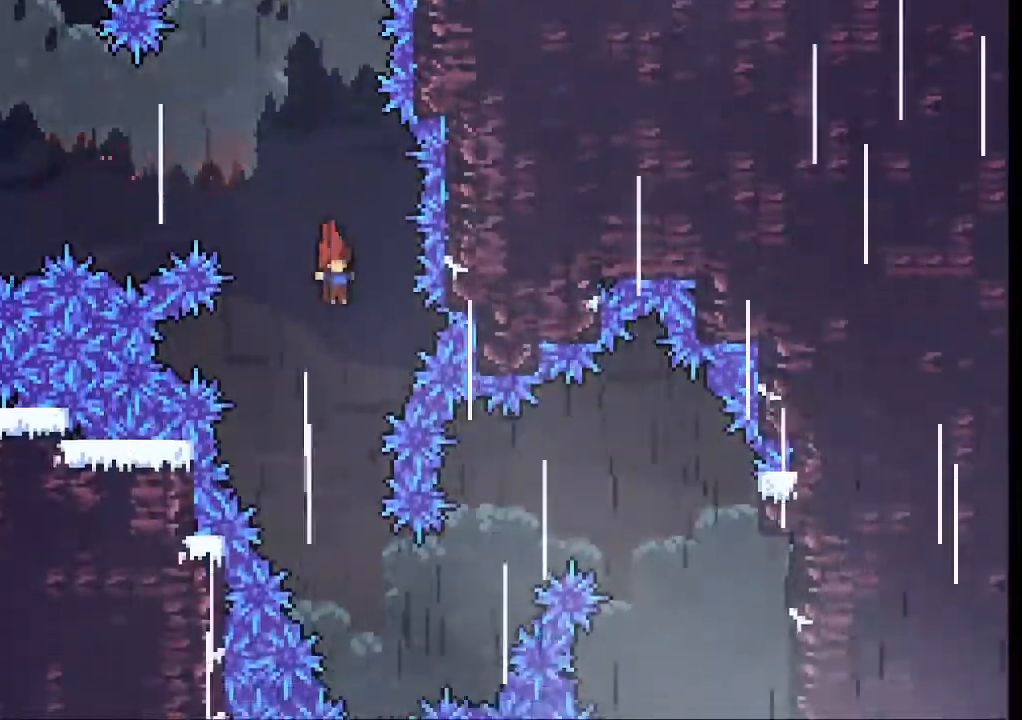
{"dt_ms": 500, "buttons": [], "left_stick": "right"}
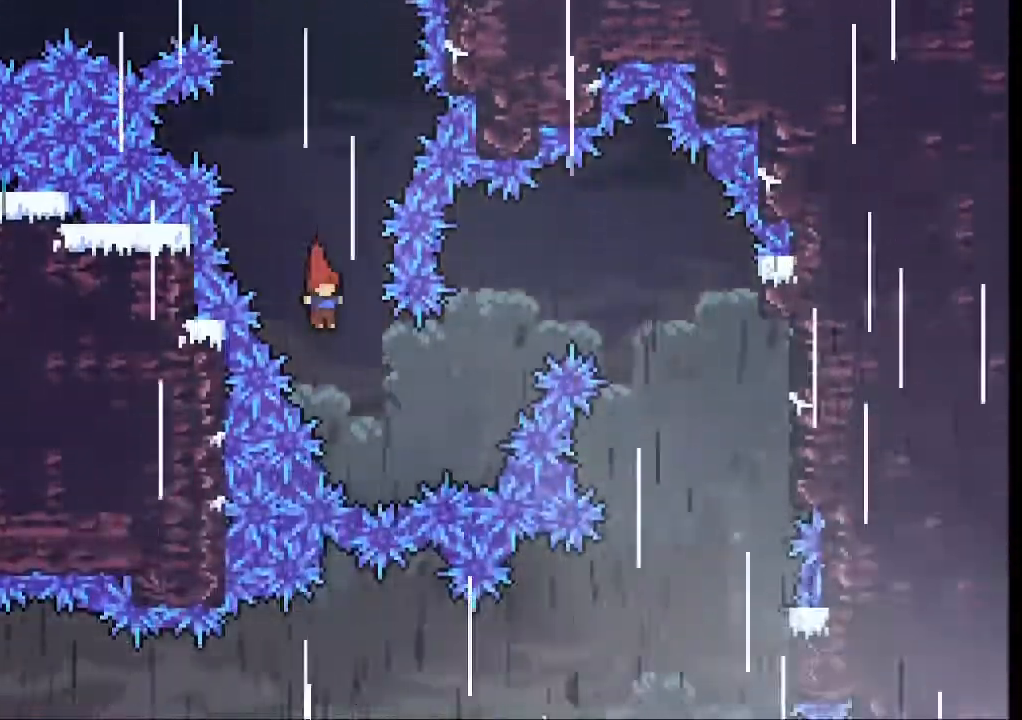
{"dt_ms": 500, "buttons": [], "left_stick": "up-right", "events": [[100, "left_stick", "up-right"], [300, "X", "down"], [467, "X", "up"]]}
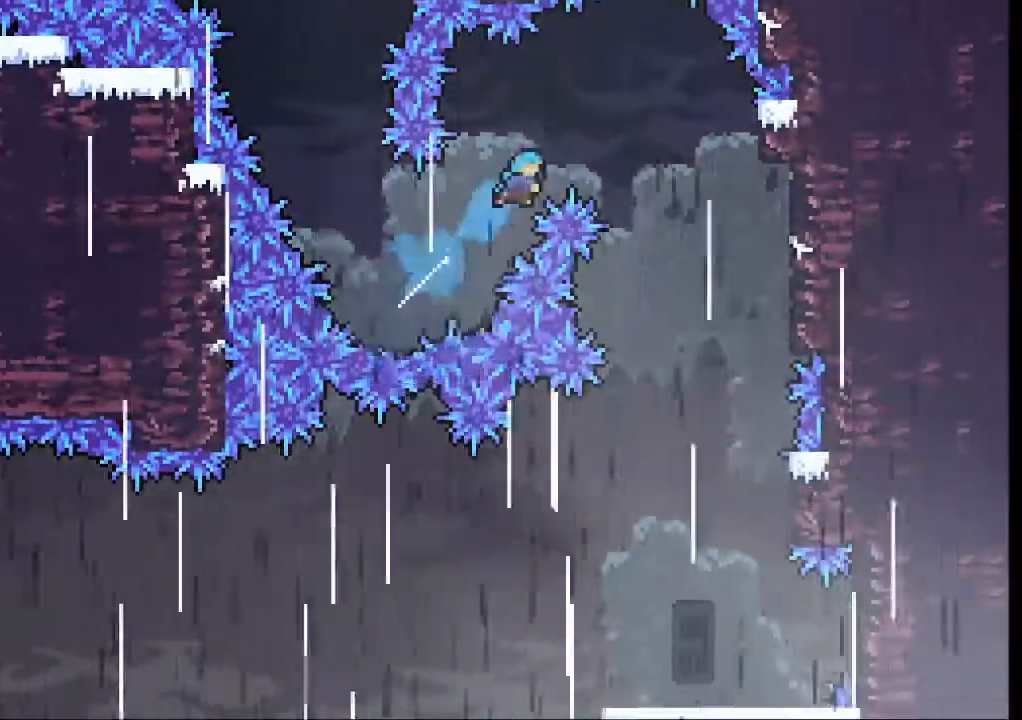
{"dt_ms": 500, "buttons": [], "left_stick": "up-right", "events": []}
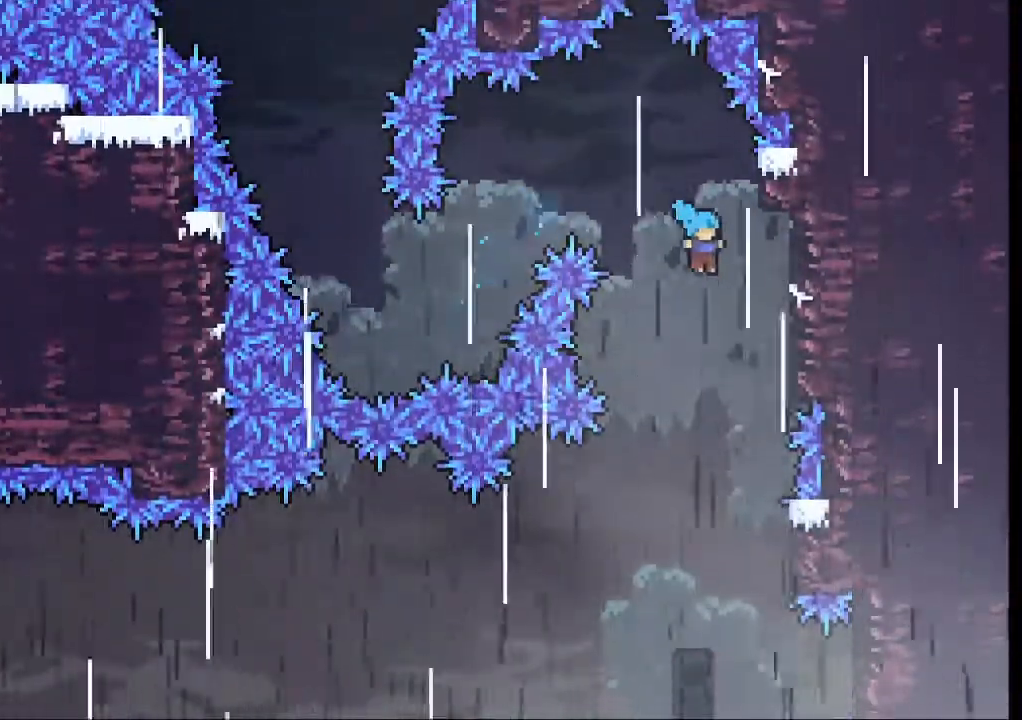
{"dt_ms": 500, "buttons": [], "left_stick": "center", "events": [[33, "left_stick", "center"]]}
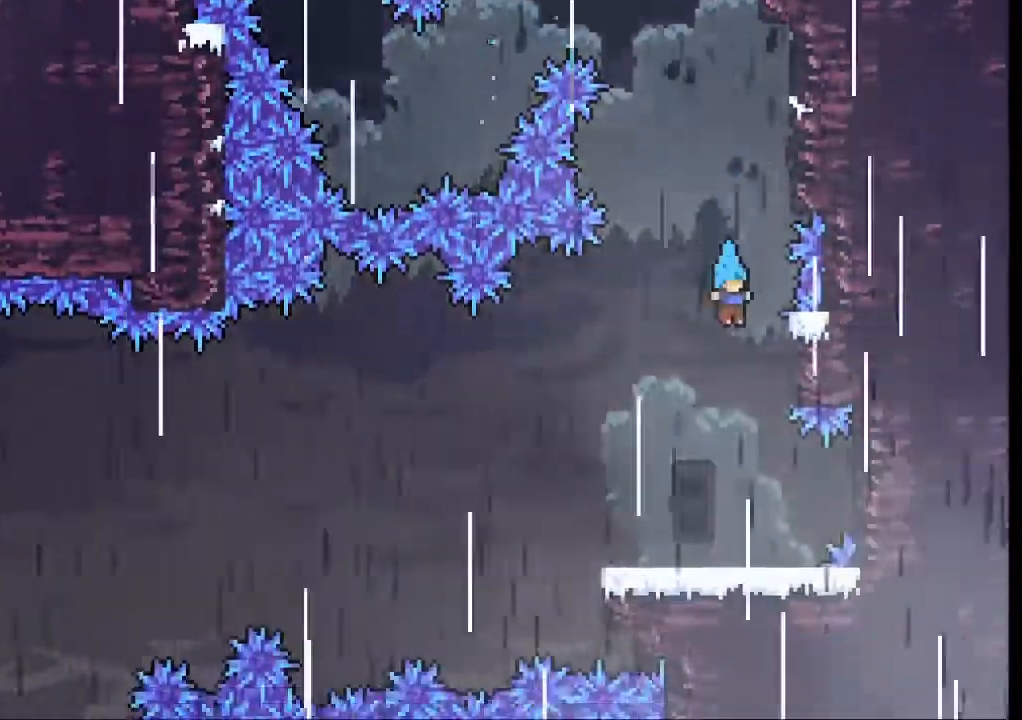
{"dt_ms": 1000, "buttons": [], "left_stick": "center"}
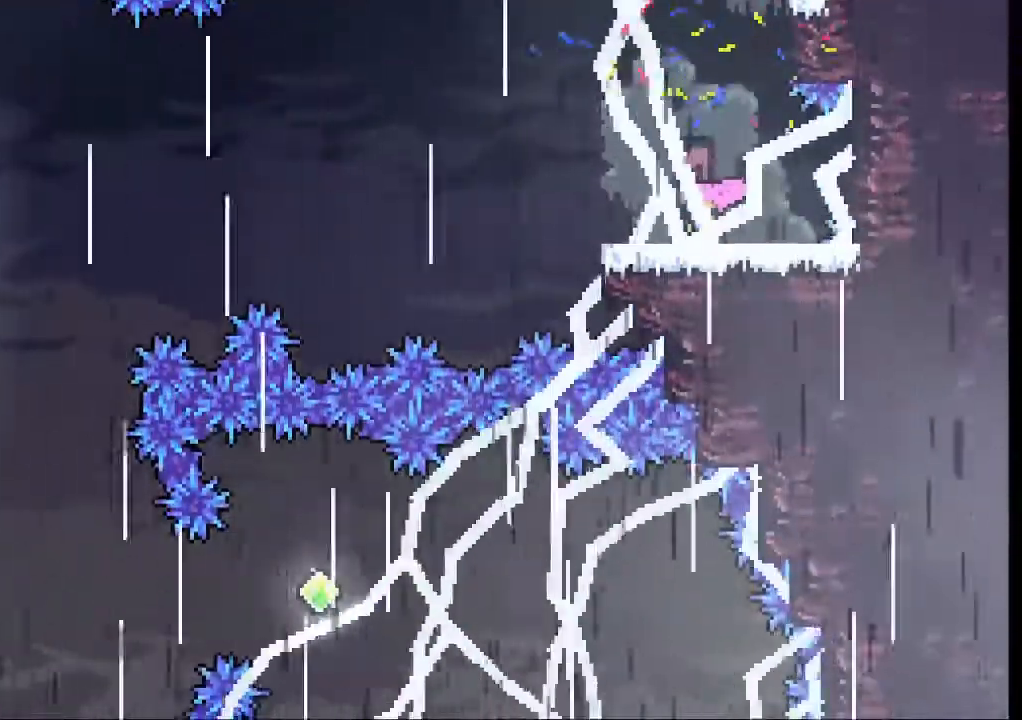
{"dt_ms": 500, "buttons": [], "left_stick": "center", "events": []}
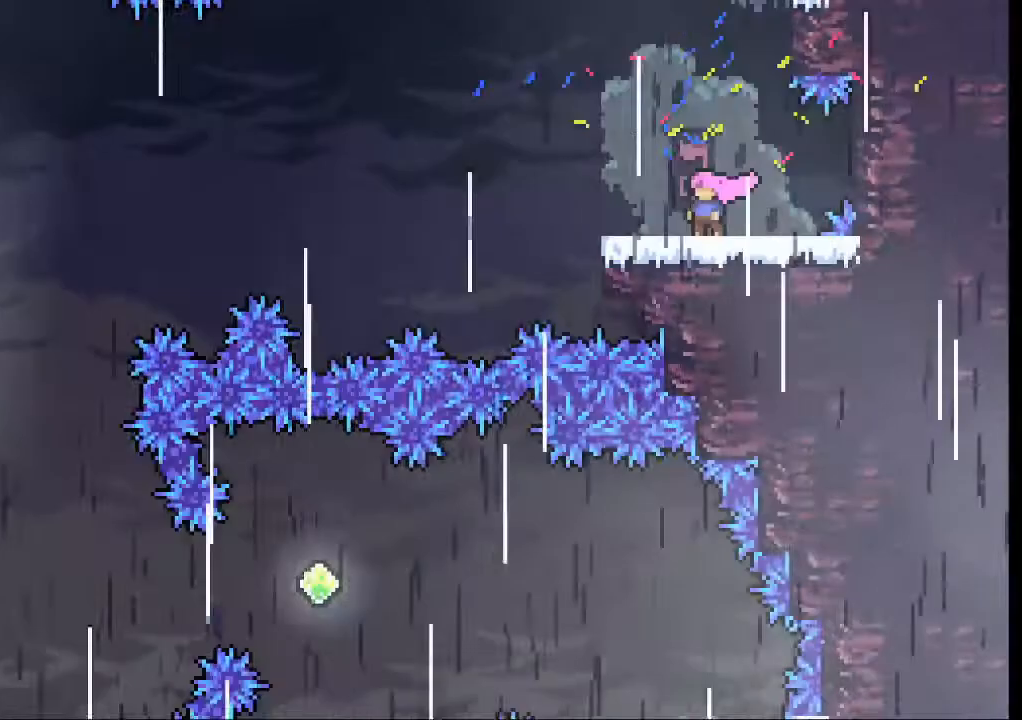
{"dt_ms": 500, "buttons": [], "left_stick": "down-left", "events": [[500, "left_stick", "down-left"]]}
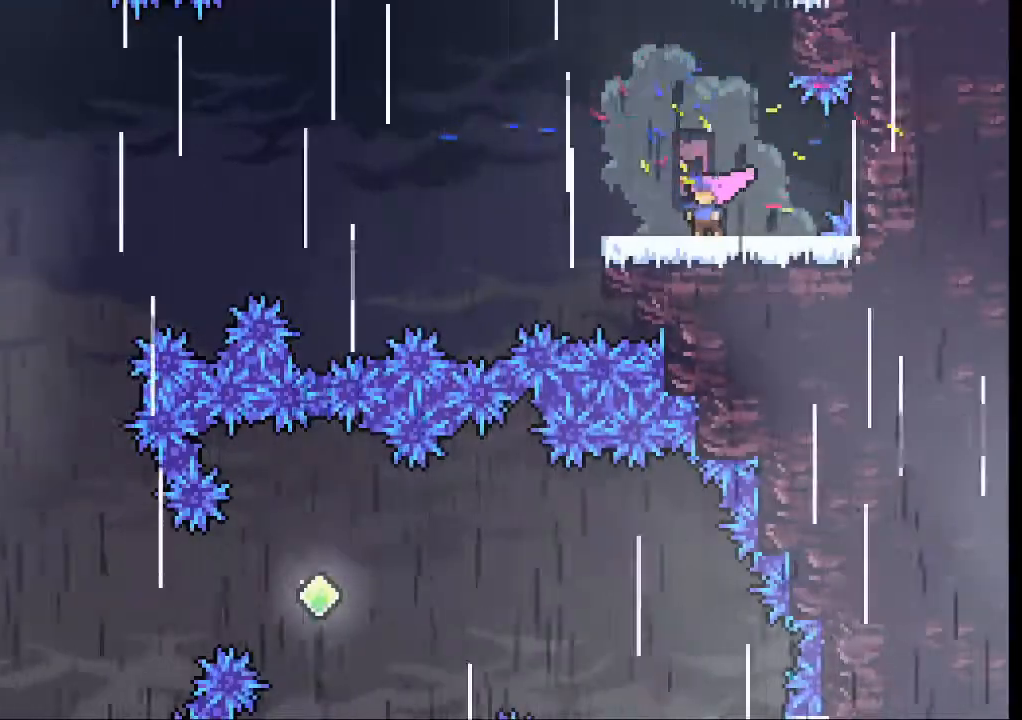
{"dt_ms": 500, "buttons": ["A"], "left_stick": "left", "events": [[67, "X", "down"], [233, "X", "up"], [333, "A", "down"], [433, "left_stick", "left"]]}
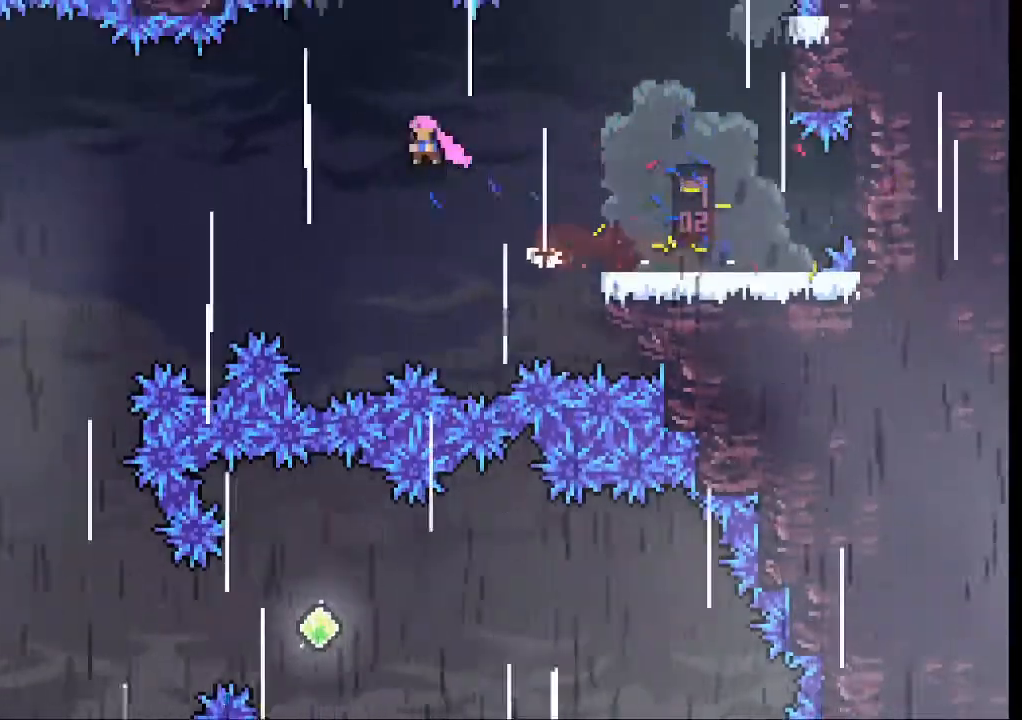
{"dt_ms": 500, "buttons": ["A"], "left_stick": "up-left"}
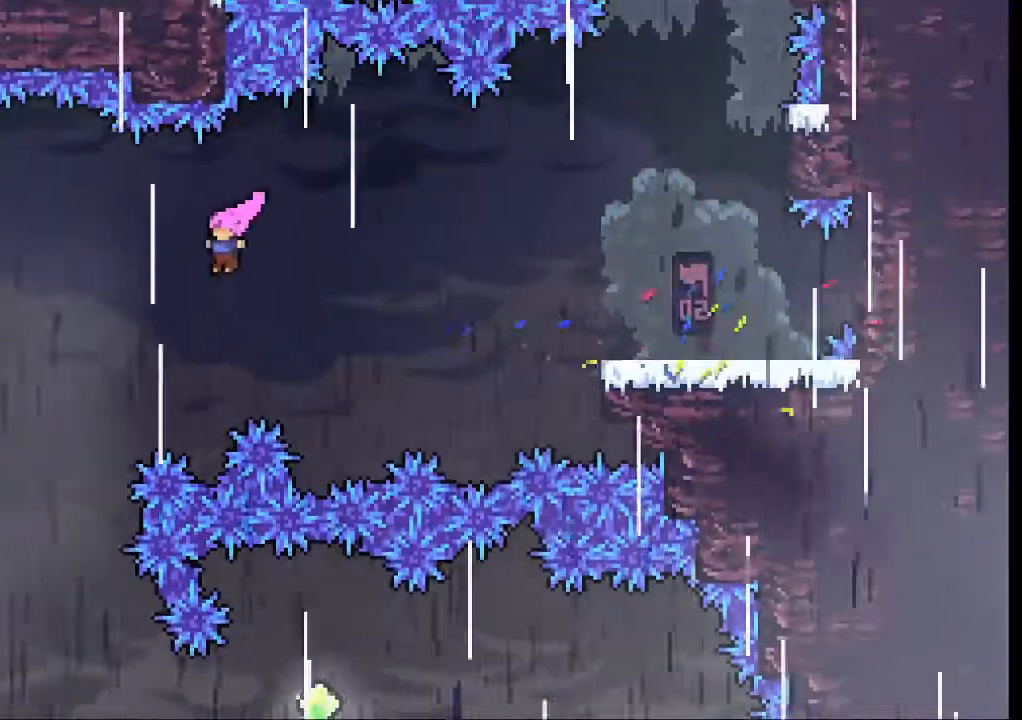
{"dt_ms": 1000, "buttons": ["A"], "left_stick": "center"}
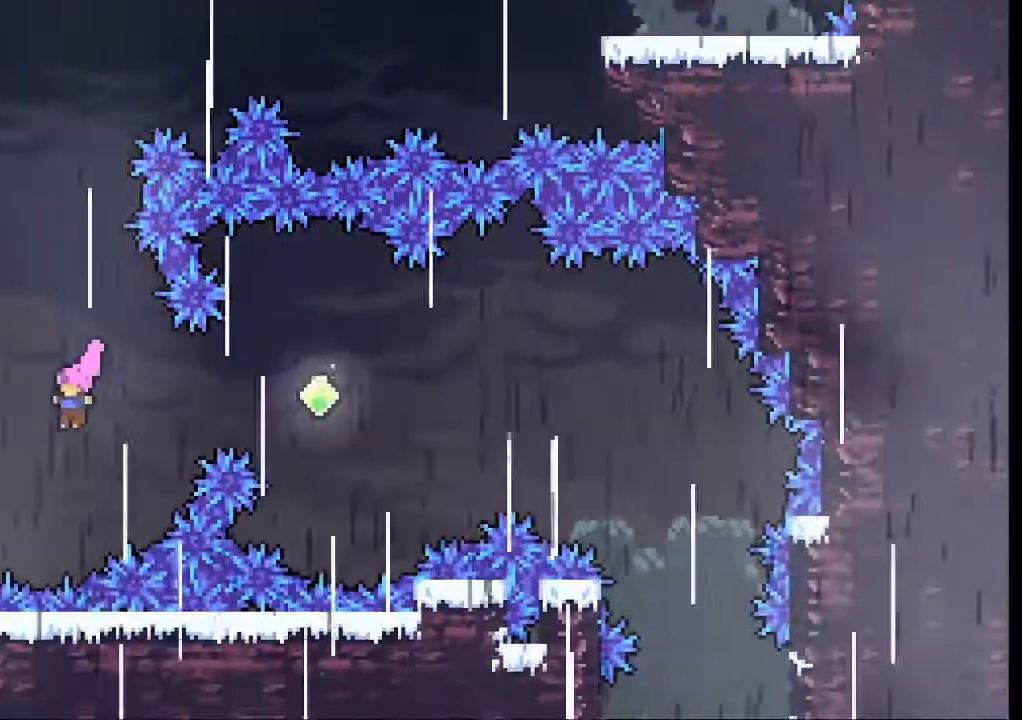
{"dt_ms": 500, "buttons": [], "left_stick": "up-right", "events": [[67, "left_stick", "up-right"], [233, "X", "down"], [267, "A", "up"], [333, "X", "up"]]}
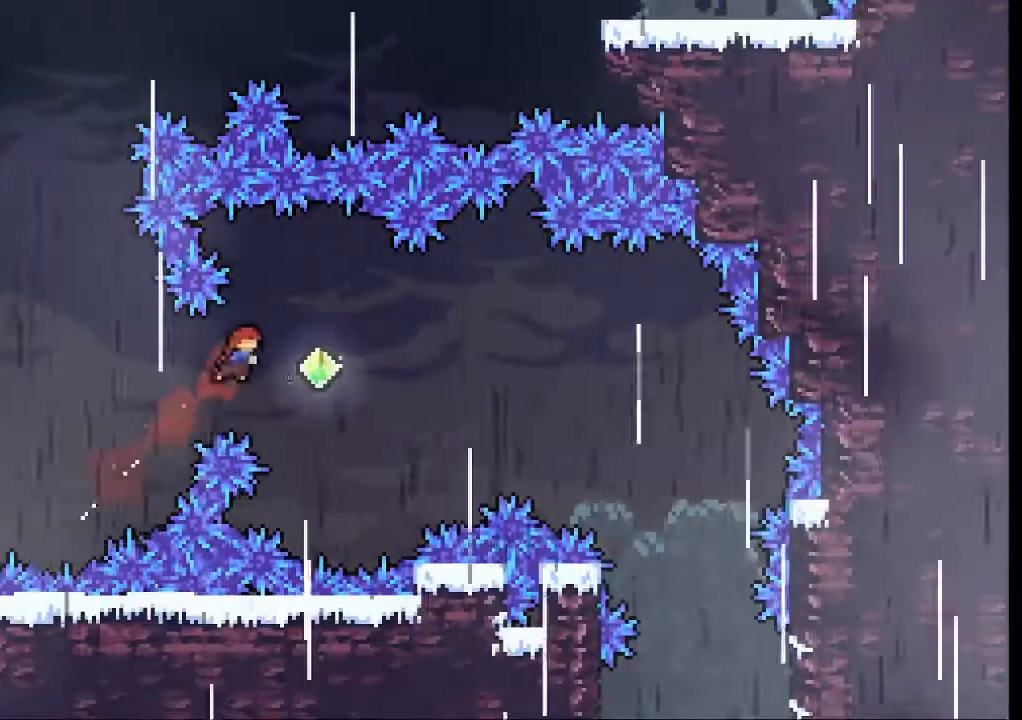
{"dt_ms": 500, "buttons": ["X"], "left_stick": "right", "events": [[200, "left_stick", "right"], [433, "X", "down"]]}
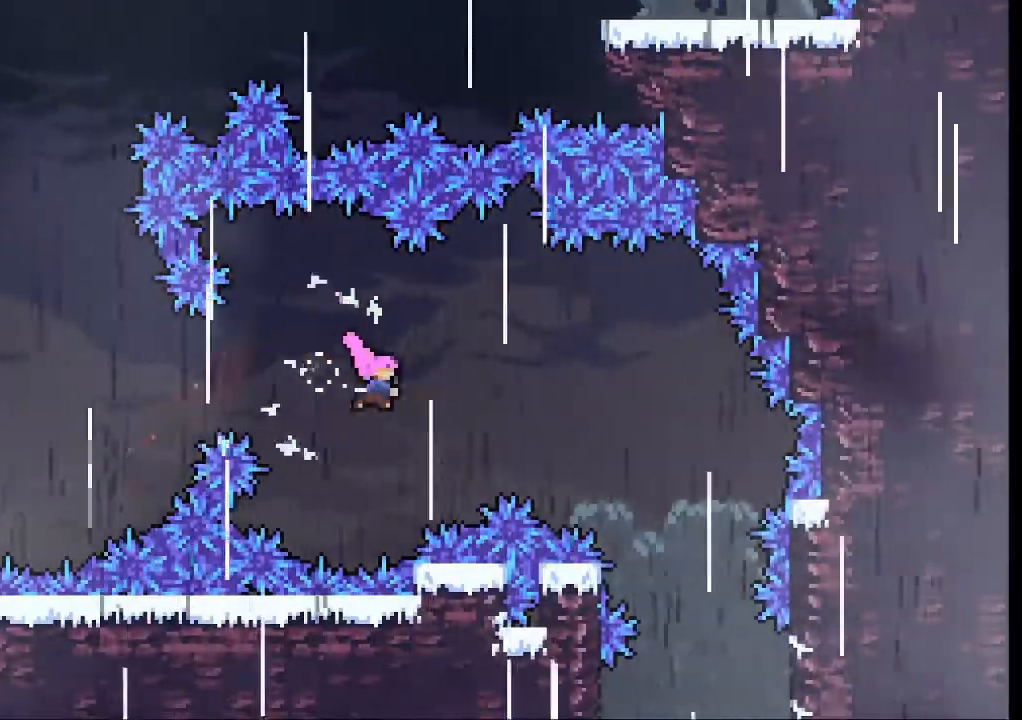
{"dt_ms": 500, "buttons": [], "left_stick": "center", "events": [[100, "X", "up"], [400, "left_stick", "center"]]}
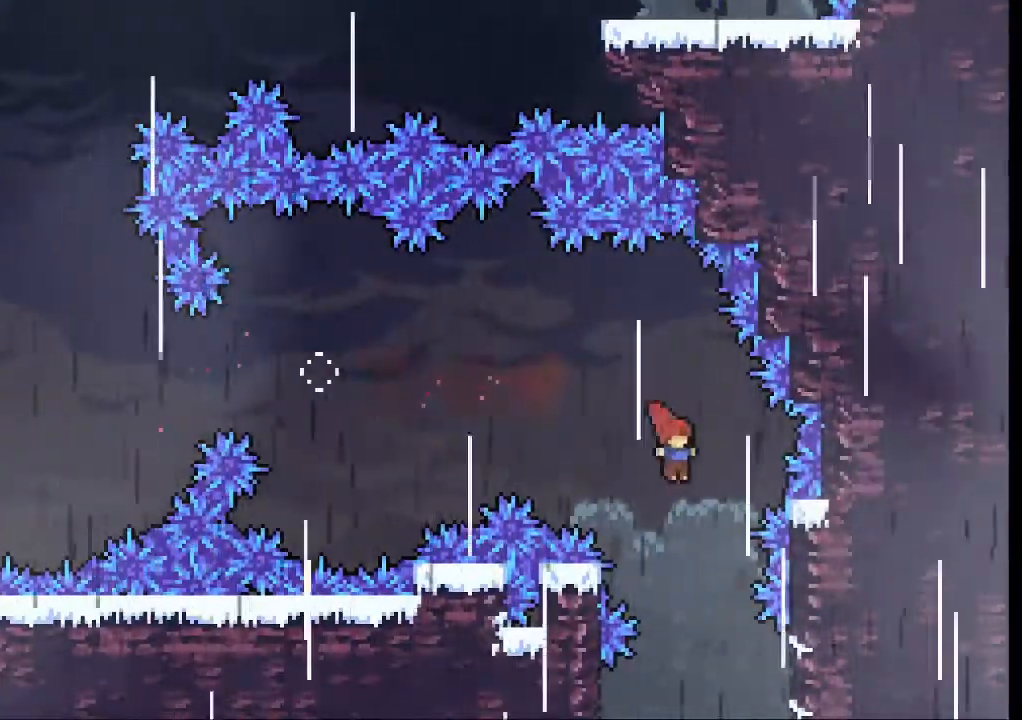
{"dt_ms": 500, "buttons": [], "left_stick": "down", "events": [[200, "left_stick", "down"]]}
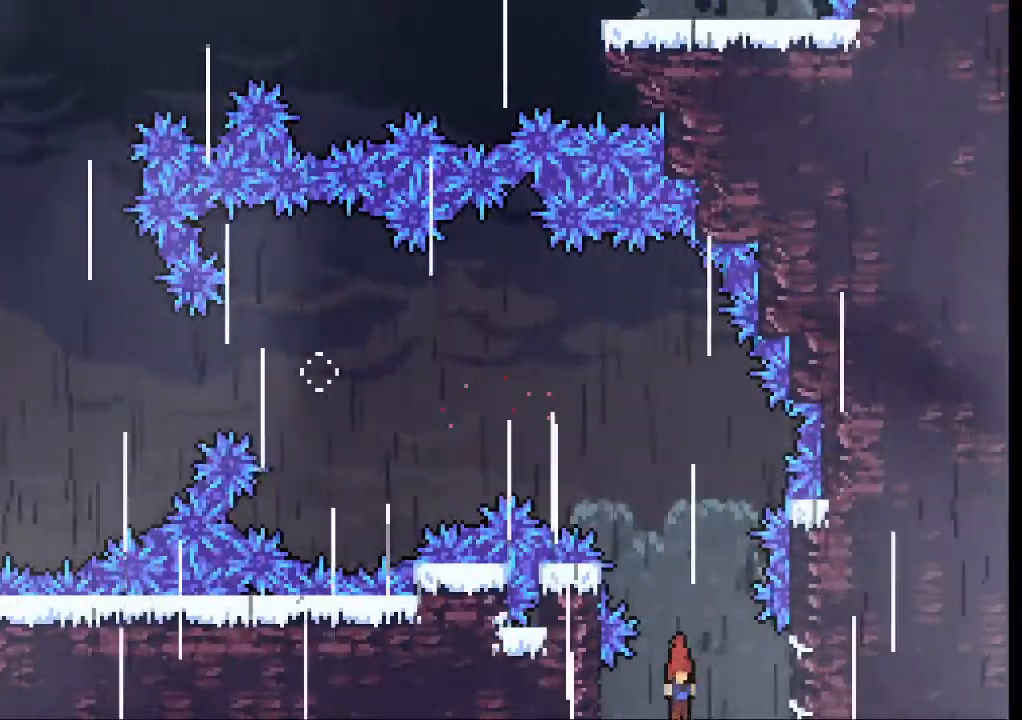
{"dt_ms": 500, "buttons": [], "left_stick": "center", "events": [[100, "left_stick", "center"]]}
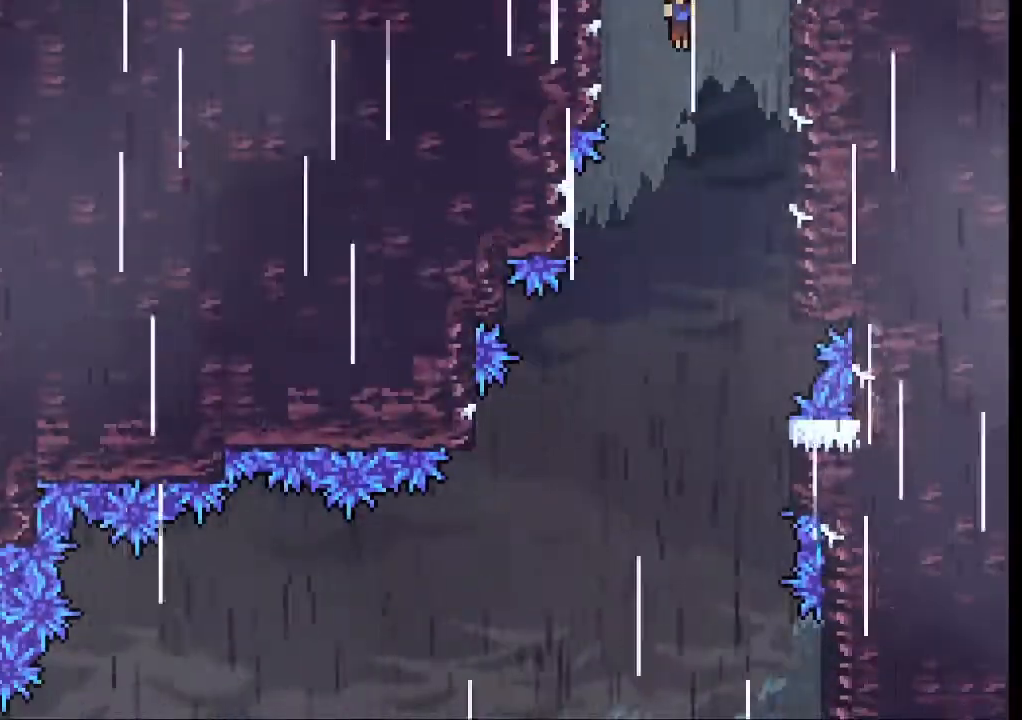
{"dt_ms": 500, "buttons": [], "left_stick": "center", "events": []}
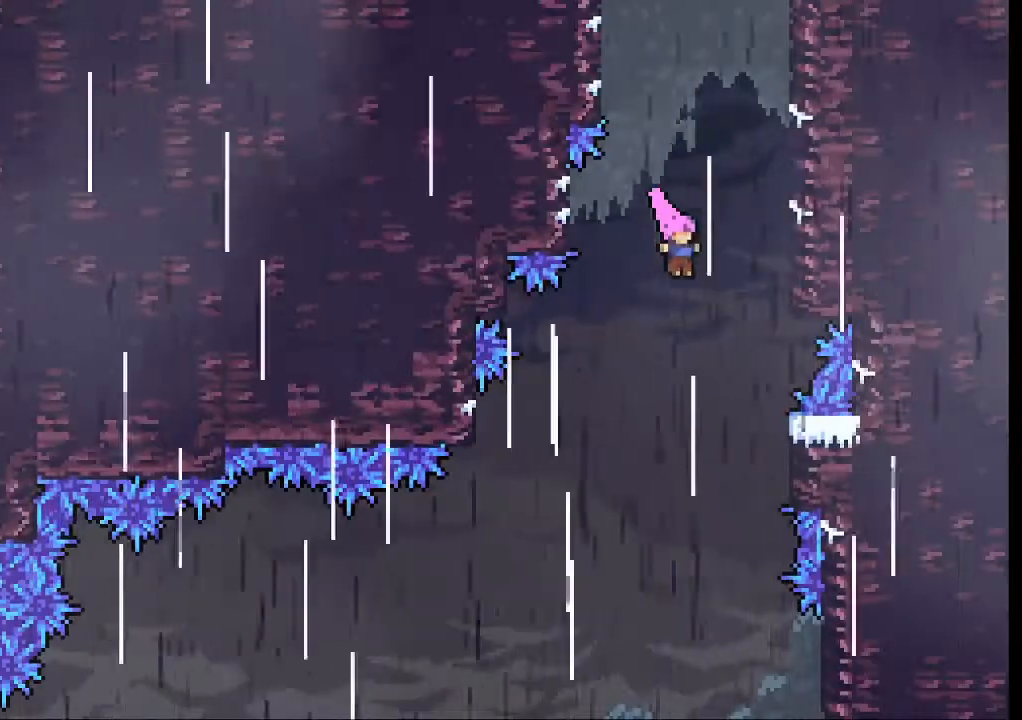
{"dt_ms": 500, "buttons": [], "left_stick": "center", "events": []}
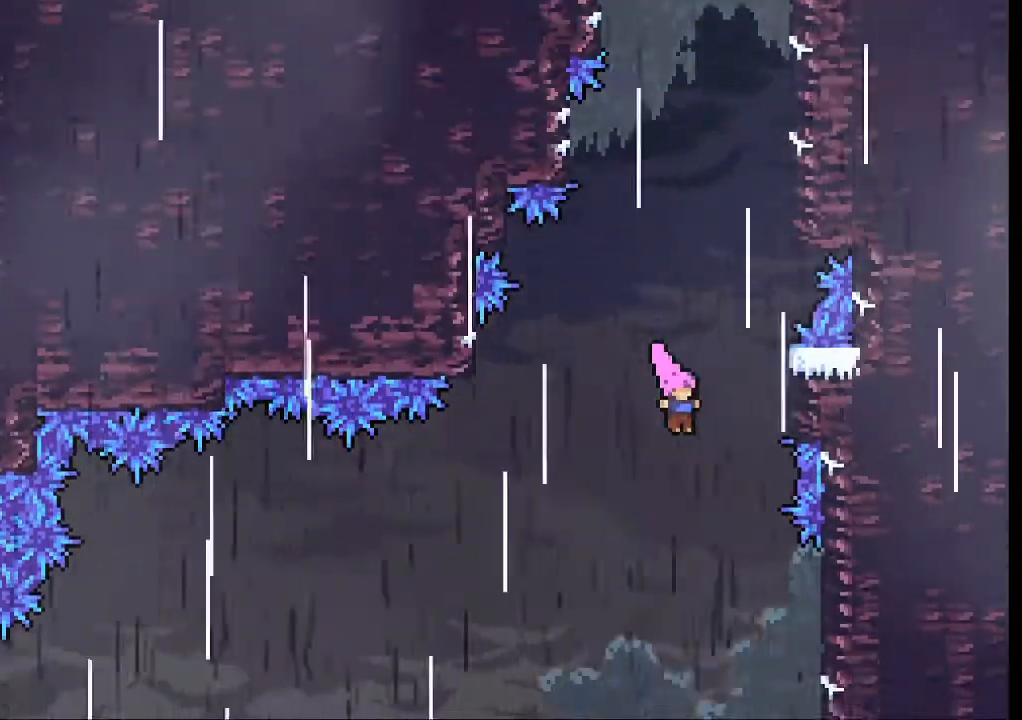
{"dt_ms": 500, "buttons": [], "left_stick": "center", "events": []}
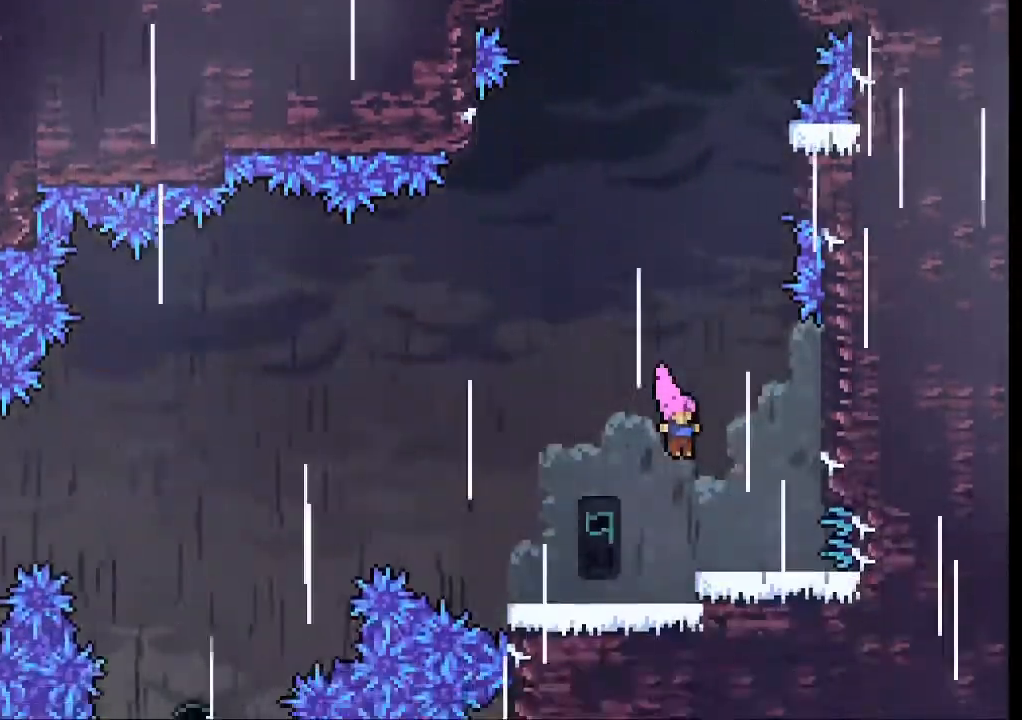
{"dt_ms": 500, "buttons": [], "left_stick": "center"}
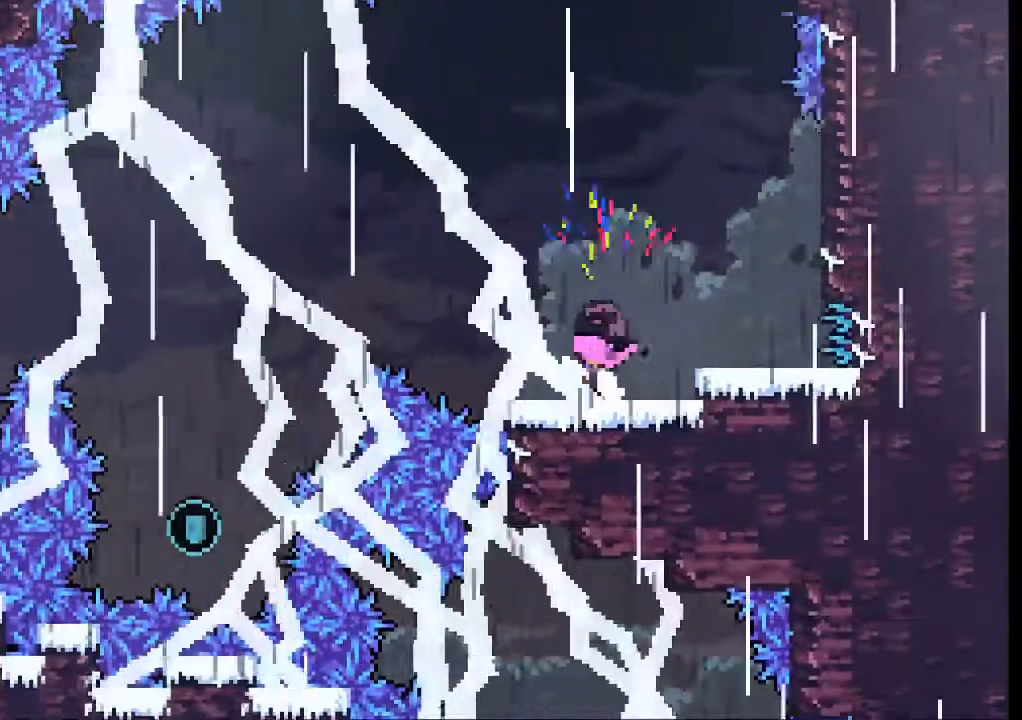
{"dt_ms": 500, "buttons": [], "left_stick": "center", "events": []}
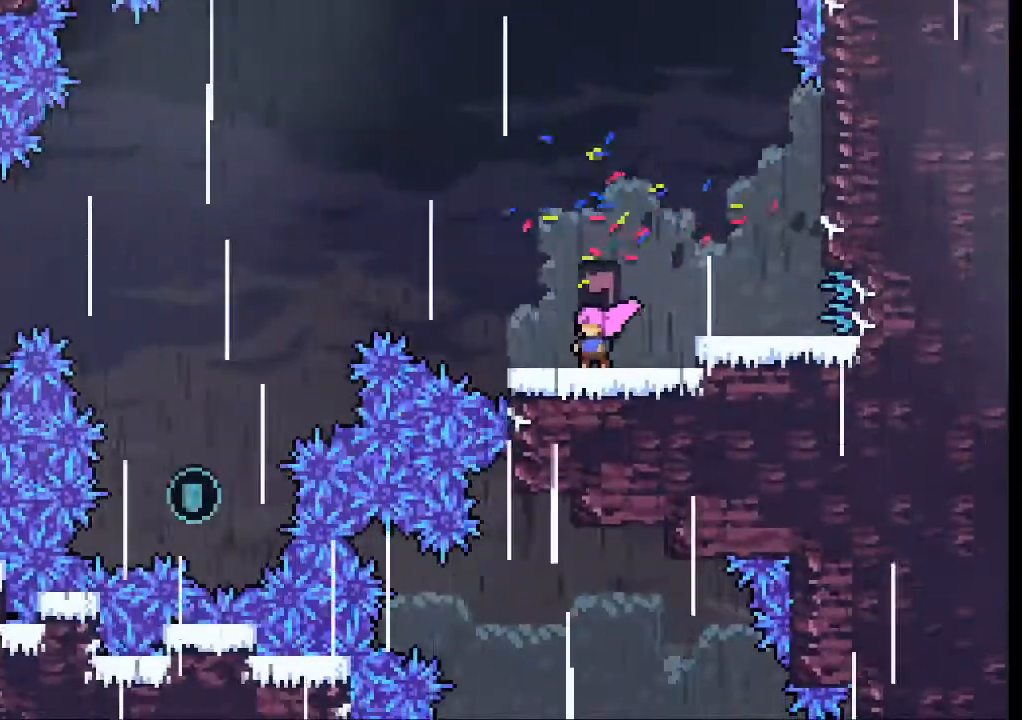
{"dt_ms": 500, "buttons": ["A"], "left_stick": "left", "events": [[133, "left_stick", "left"], [400, "A", "down"]]}
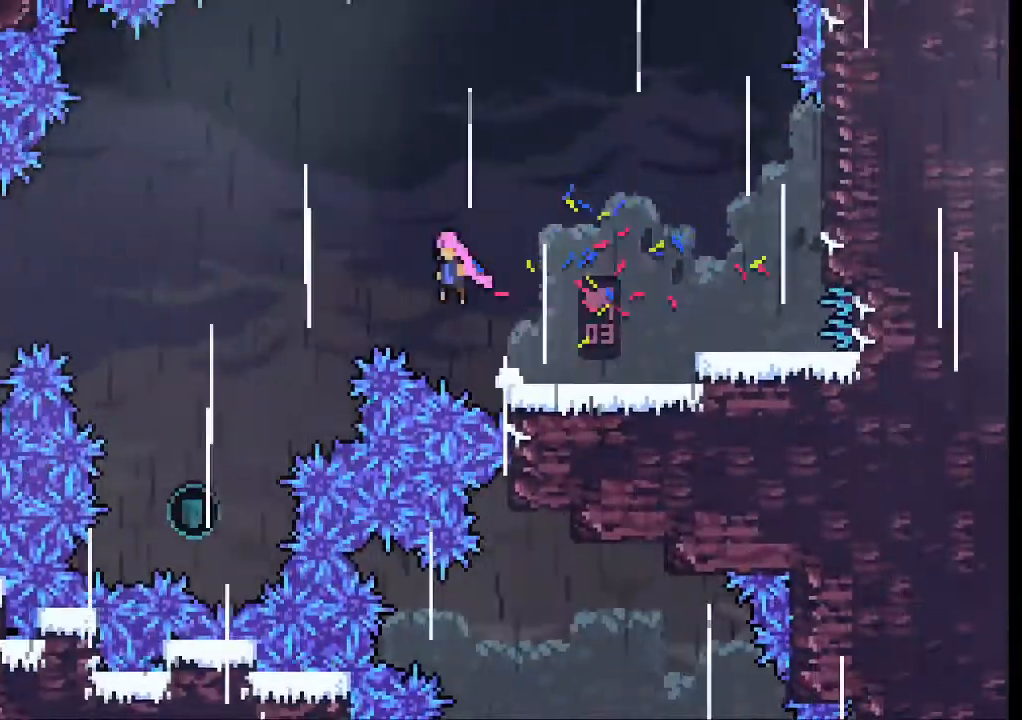
{"dt_ms": 500, "buttons": ["A"], "left_stick": "left", "events": []}
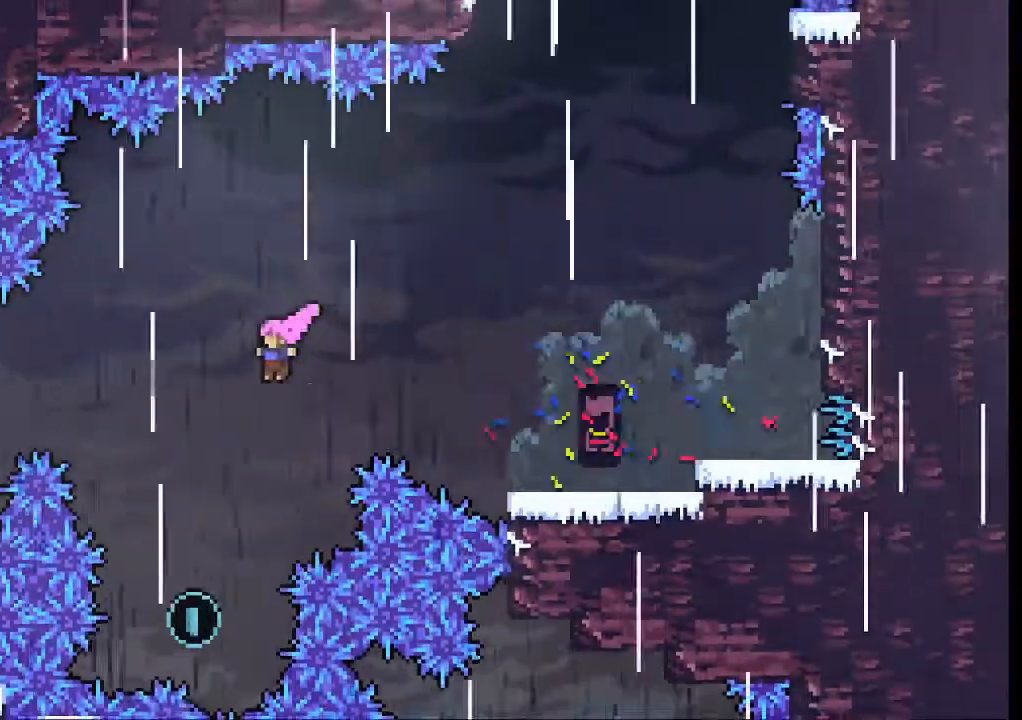
{"dt_ms": 500, "buttons": ["A"], "left_stick": "center", "events": [[267, "left_stick", "center"]]}
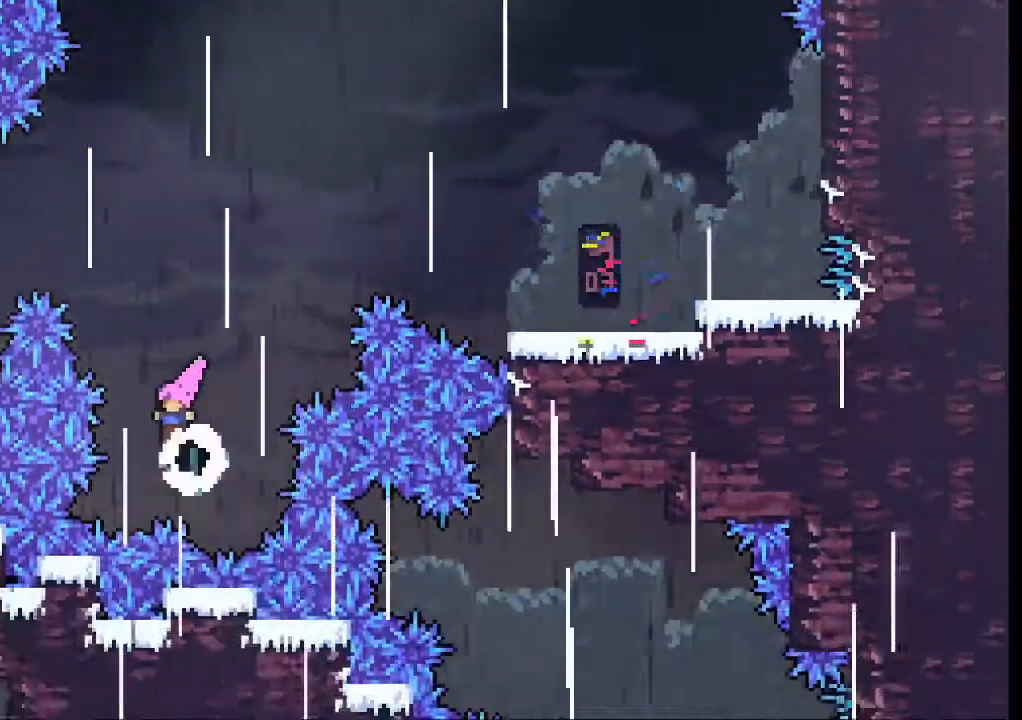
{"dt_ms": 500, "buttons": [], "left_stick": "center", "events": [[33, "left_stick", "up"], [133, "A", "up"], [133, "X", "down"], [267, "X", "up"], [467, "left_stick", "center"]]}
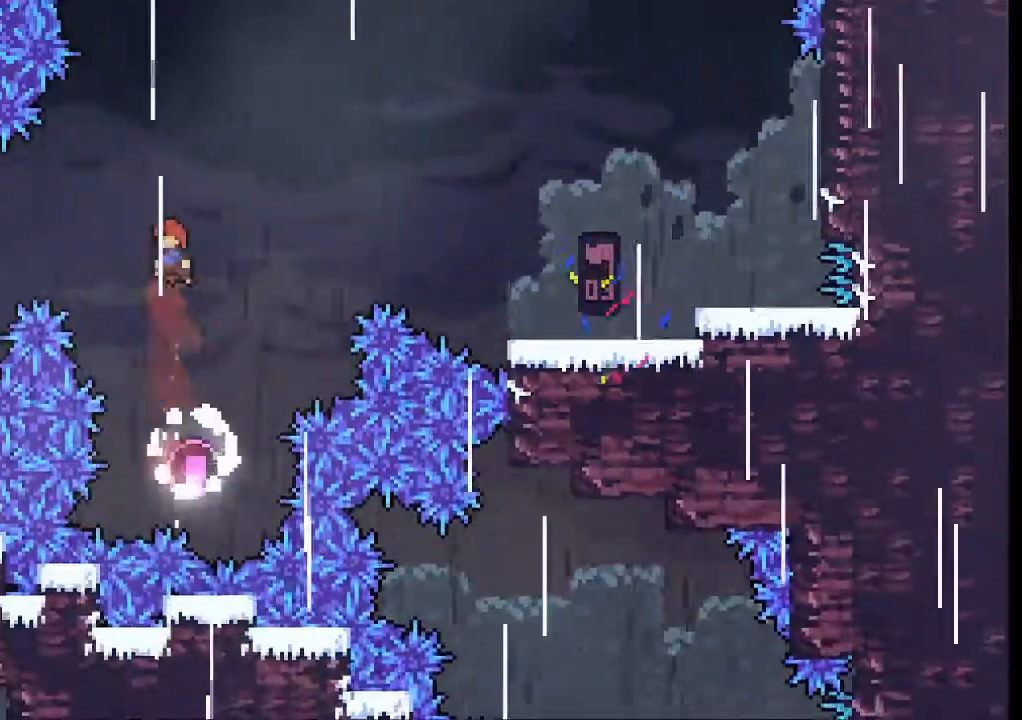
{"dt_ms": 500, "buttons": ["X"], "left_stick": "up-left", "events": [[400, "X", "down"], [400, "left_stick", "up-left"]]}